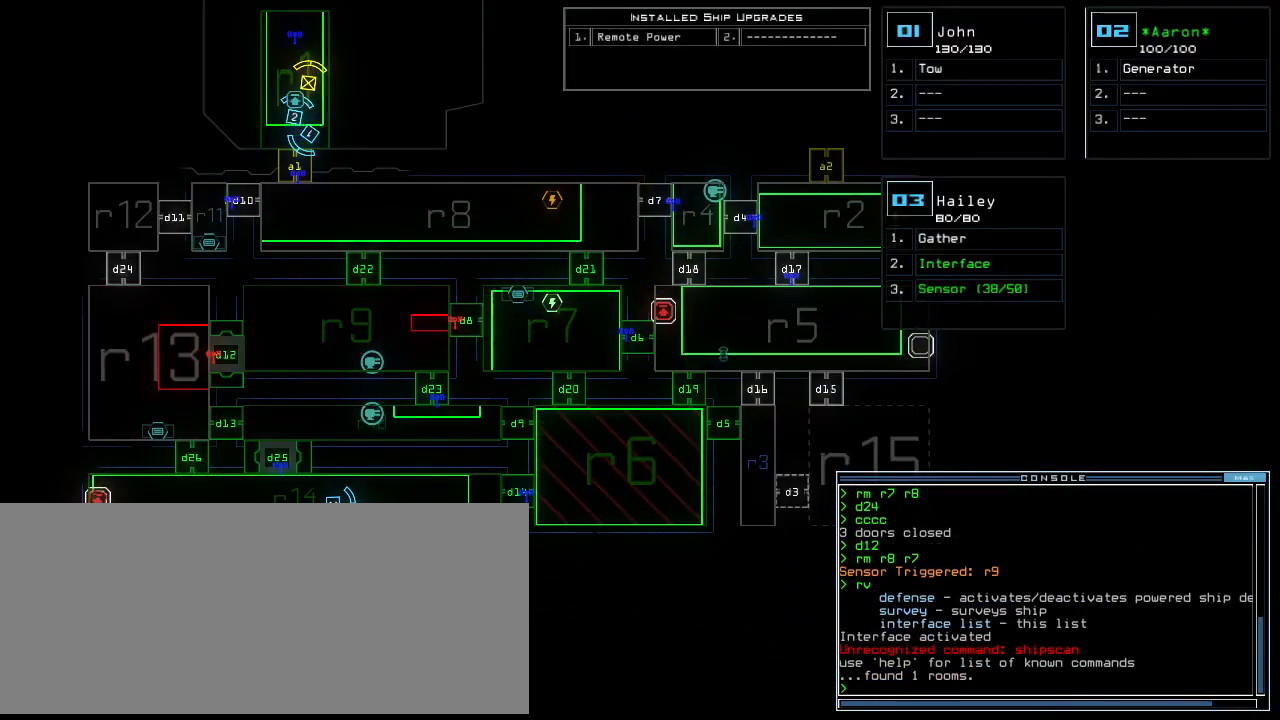
Gameplay with keyboard; each line is a JSON object with the keys held at the frame after it. "events" lists presses ("down") and releases ("up") of ".", "0", "1", "2", "3", "4", "5", "6", "7", "8", "9", "a", "b", "backspace", "c", "caps_lock", "comma", "ctrl_l", "ctrl_r", "d", "down", "e", "equals", "escape", "f", "f8", "g", "h", "i", "j", "k", "l", "left", "m", "minus", "n", "o", "p", "q", "quote", "r", "return", "right", "s", "semicolon", "shift_l", "shift_r", "space", "t", "tab", "tilde", "u", "up", "v", "w", "x", "y" and "z" between this image and that frame as [ms after this image, input, new state], when the widget could be followed in between. No other keys are recorded. Mouse input is not recorded.
{"keys": [], "events": [[80, "c", "down"], [140, "c", "up"], [200, "c", "down"], [280, "c", "up"], [300, "return", "down"], [360, "return", "up"]]}
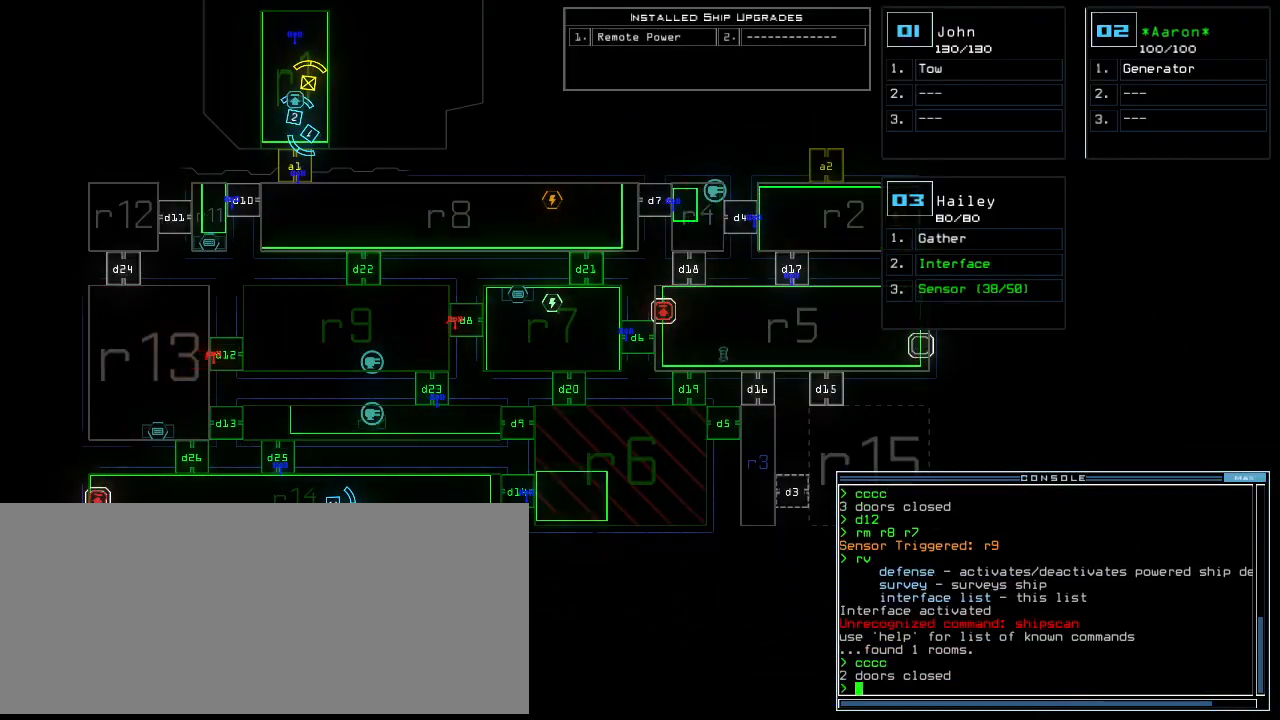
{"keys": ["d"], "events": [[20, "d", "down"], [100, "f", "down"], [120, "d", "up"], [180, "f", "up"], [200, "return", "down"], [260, "return", "up"], [480, "d", "down"]]}
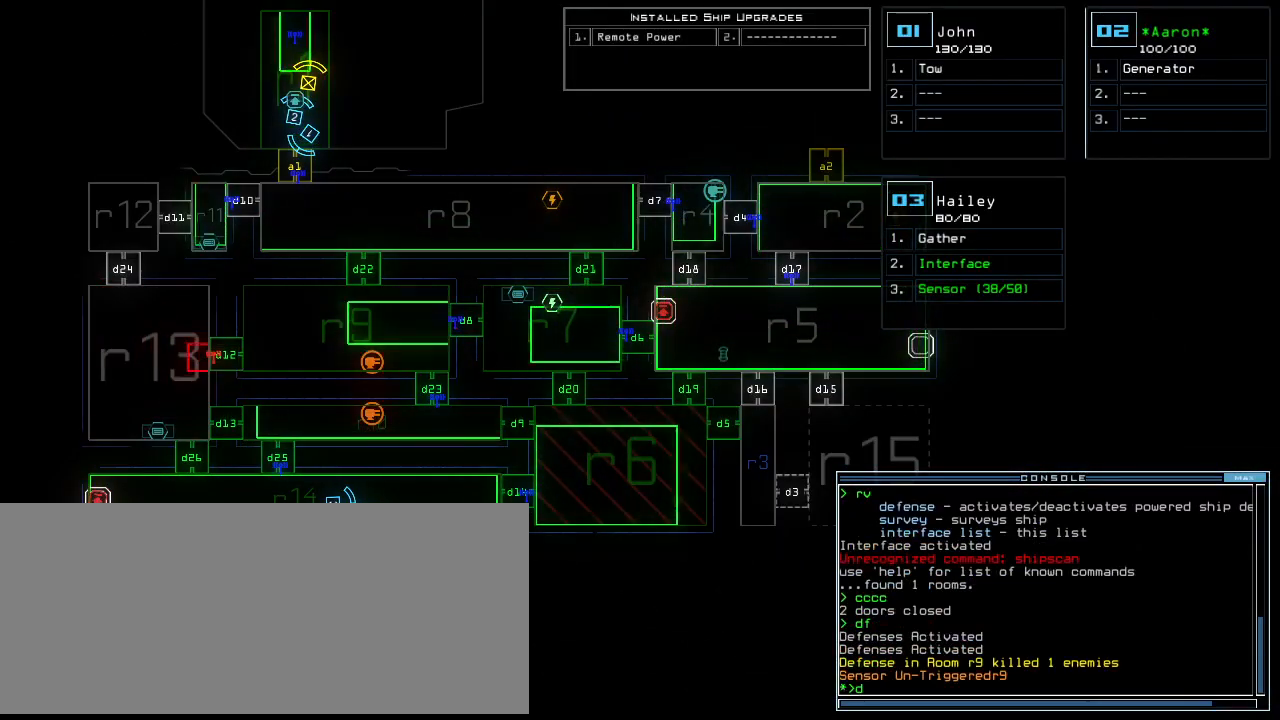
{"keys": [], "events": [[40, "f", "down"], [60, "d", "up"], [100, "f", "up"], [120, "return", "down"], [220, "return", "up"]]}
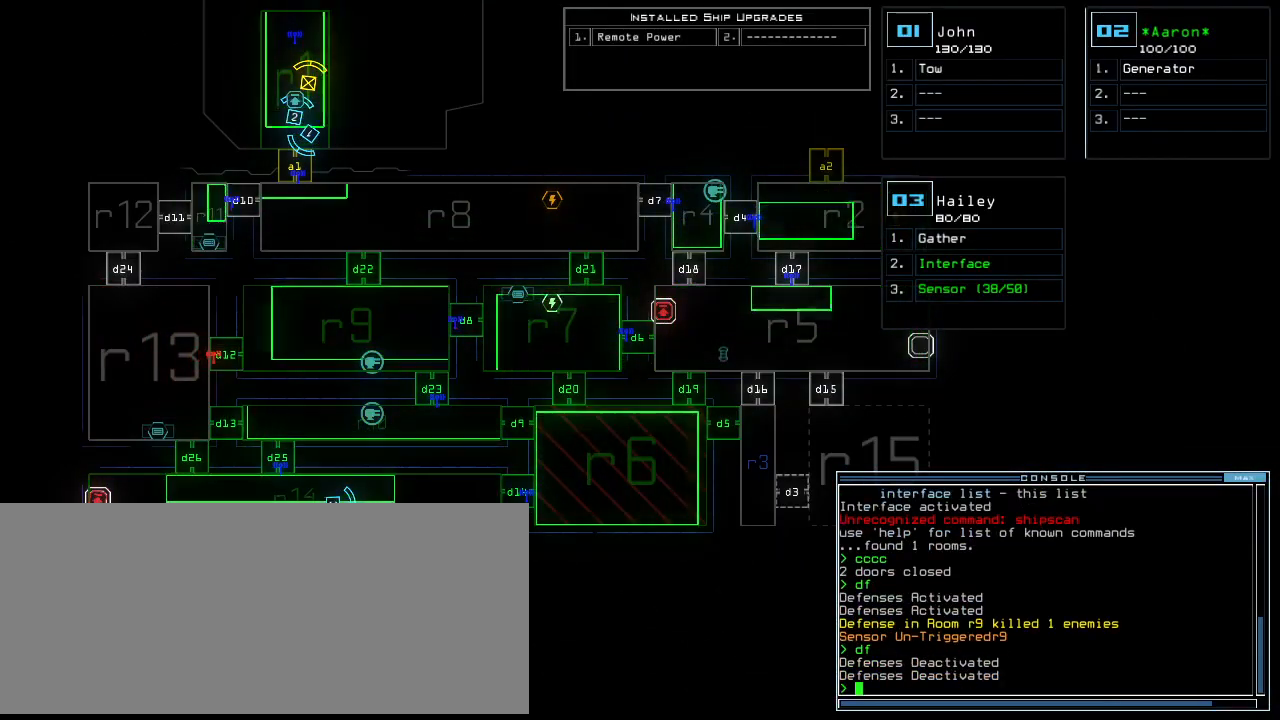
{"keys": ["2", "left", "up"], "events": [[20, "left", "down"], [40, "3", "down"], [100, "3", "up"], [280, "d", "down"], [340, "d", "up"], [460, "up", "down"], [480, "2", "down"]]}
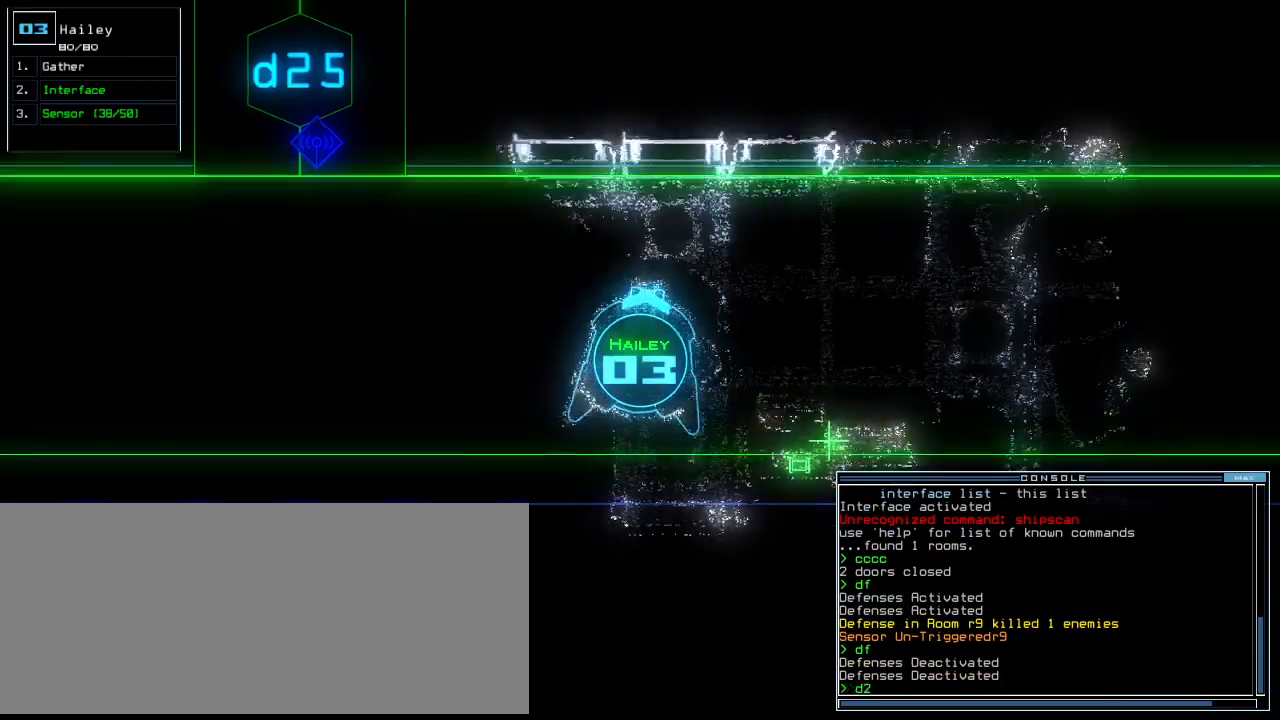
{"keys": ["up"], "events": [[40, "2", "up"], [480, "left", "up"]]}
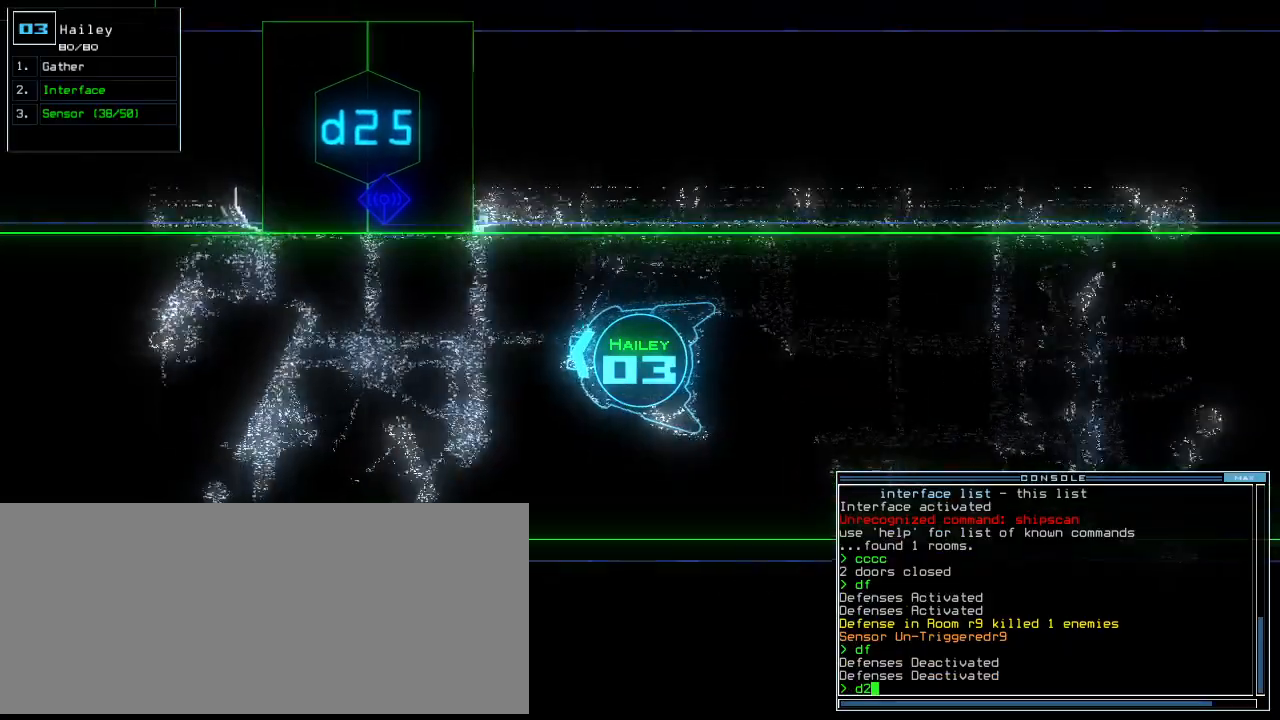
{"keys": ["right", "up"], "events": [[20, "5", "down"], [80, "return", "down"], [120, "5", "up"], [180, "return", "up"], [480, "right", "down"]]}
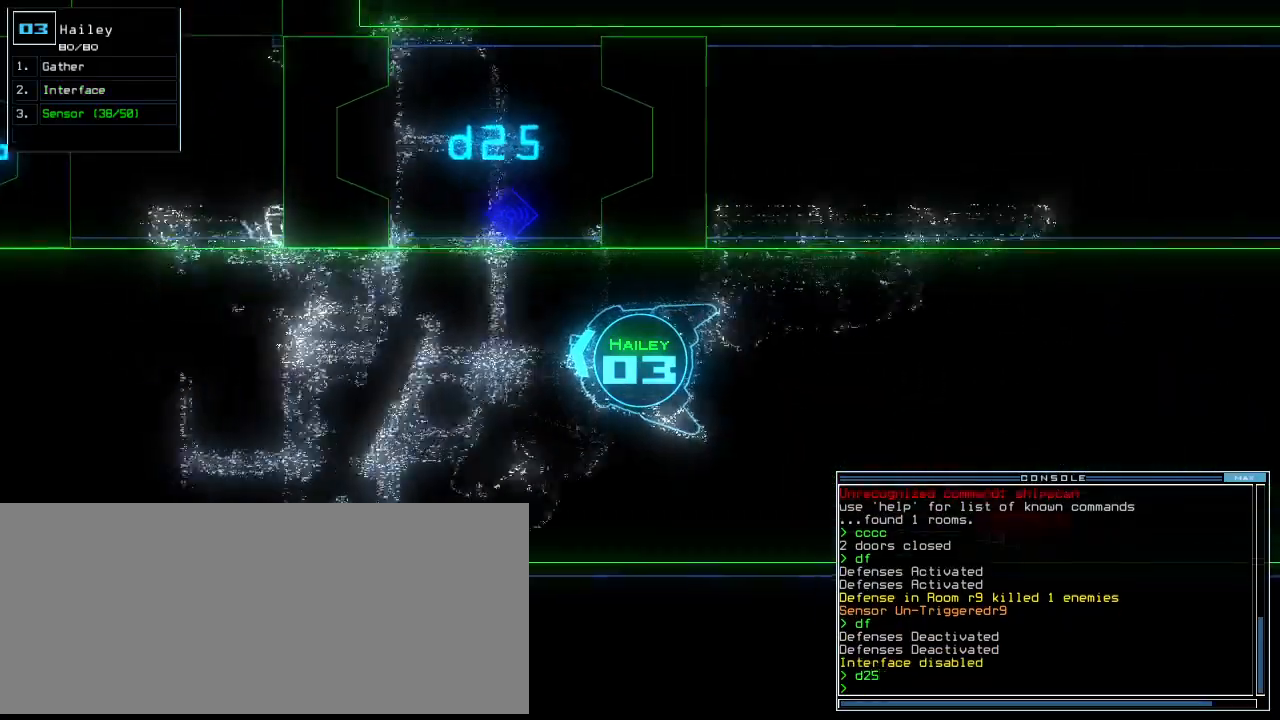
{"keys": ["right", "up"], "events": [[40, "right", "up"], [120, "right", "down"], [200, "right", "up"], [260, "right", "down"], [360, "right", "up"], [420, "right", "down"]]}
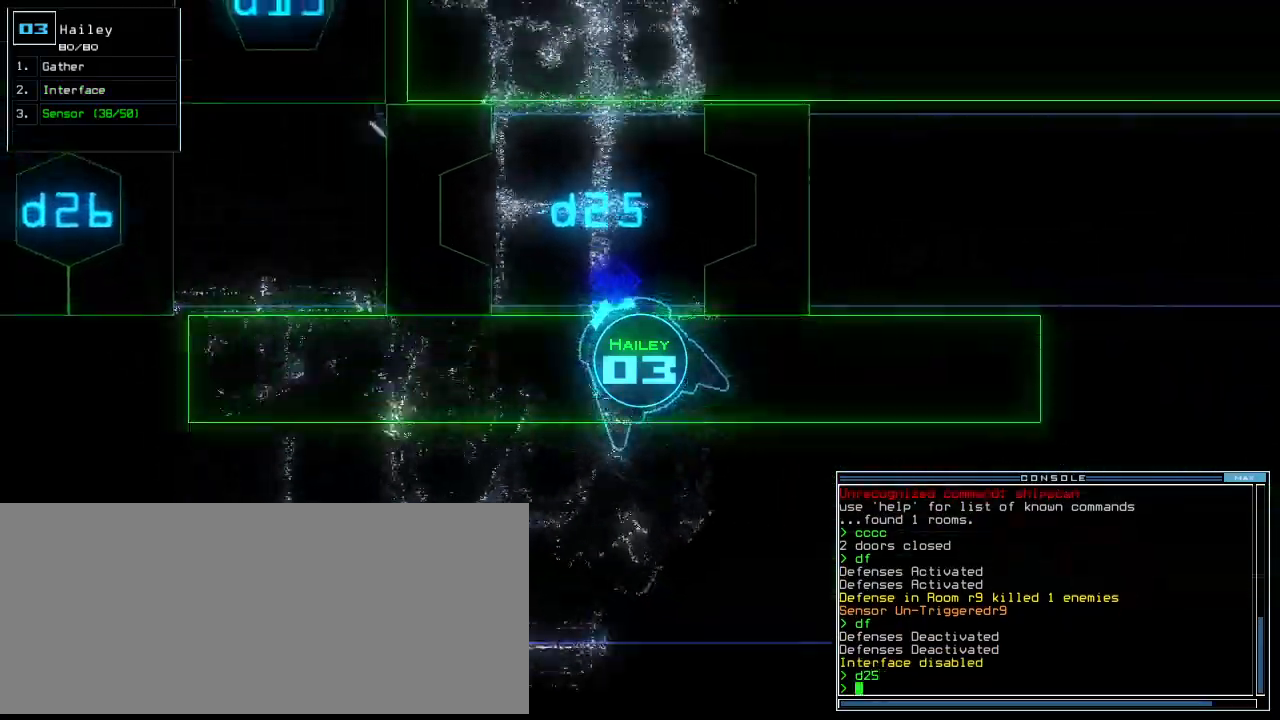
{"keys": ["up"], "events": [[20, "right", "up"], [80, "right", "down"], [200, "right", "up"]]}
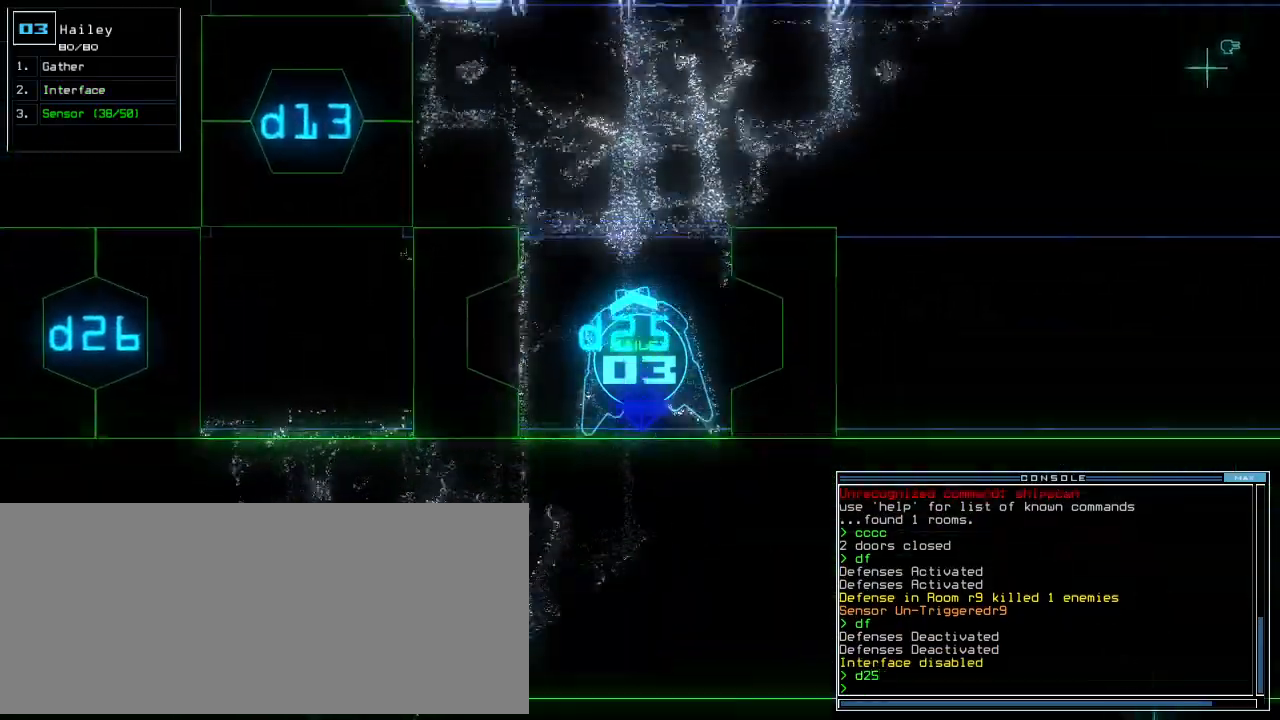
{"keys": ["right", "up"], "events": [[320, "right", "down"], [380, "right", "up"], [460, "right", "down"]]}